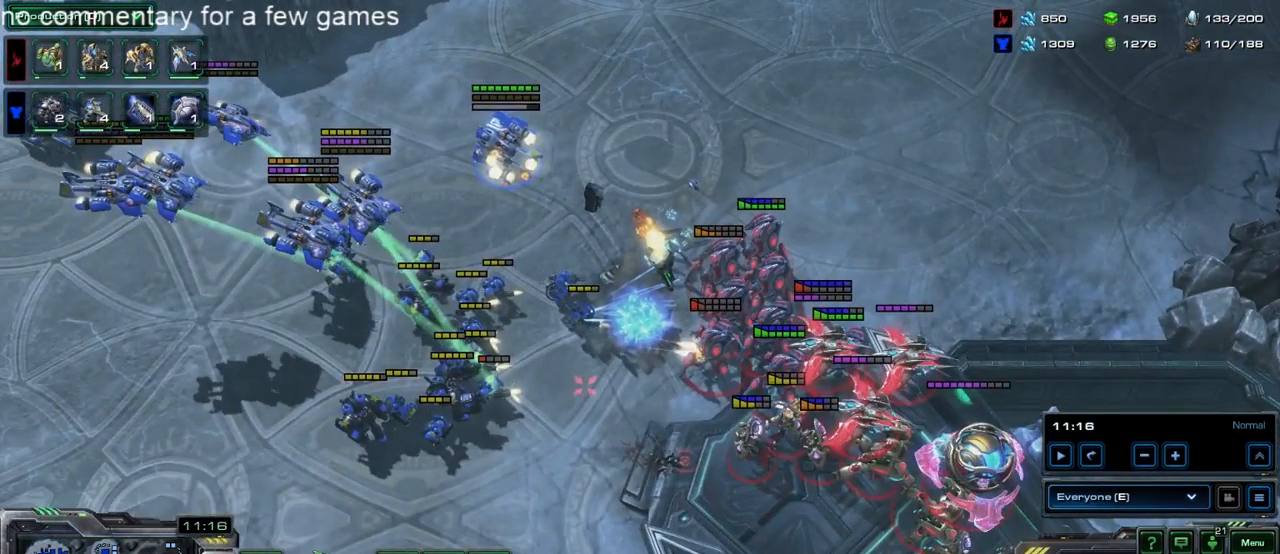
Gameplay with keyboard; each line is a JSON object with the keys held at the frame after it. "events" lists presses ("down") and releases ("up") of "1", "2", "3", "4", "5", "6", "a", "alt", "b", "c", "caps_lock", "ctrl", "d", "e", "escape", "f", "f1", "f2", "f3", "f4", "f5", "g", "q", "r", "s", "shift", "space", "super", "t", "tab", "tilde", "v", "w", "x", "y" and "z" between this image and that frame as [ms after this image, input, new state], when the widget could be followed in between. No other keys are recorded. Mouse input is not recorded.
{"keys": [], "events": [[33, "b", "down"], [133, "b", "up"]]}
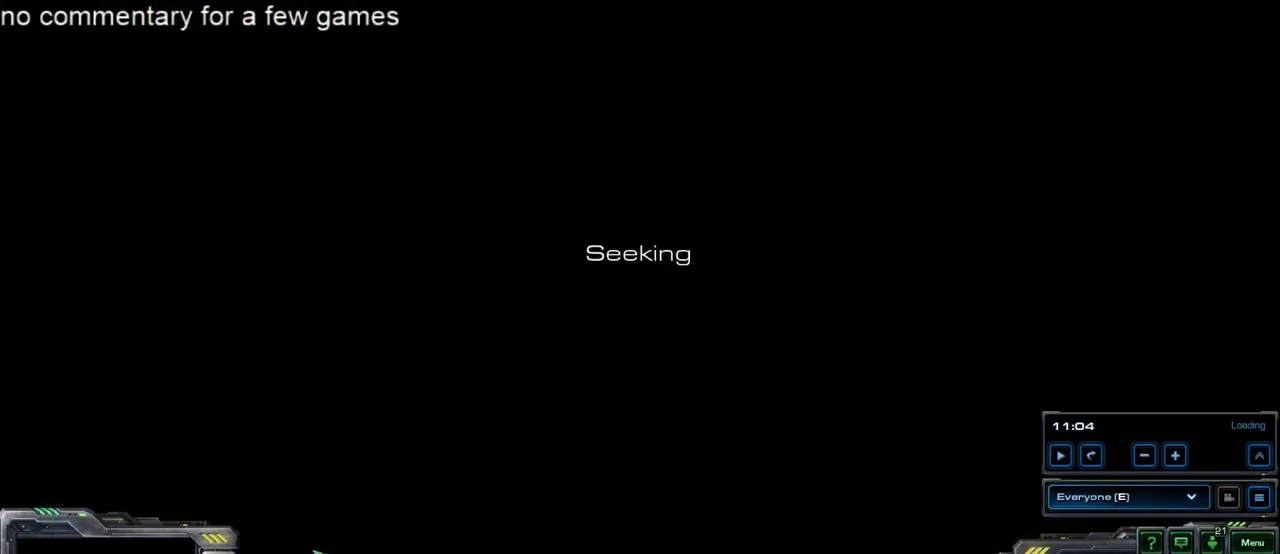
{"keys": [], "events": []}
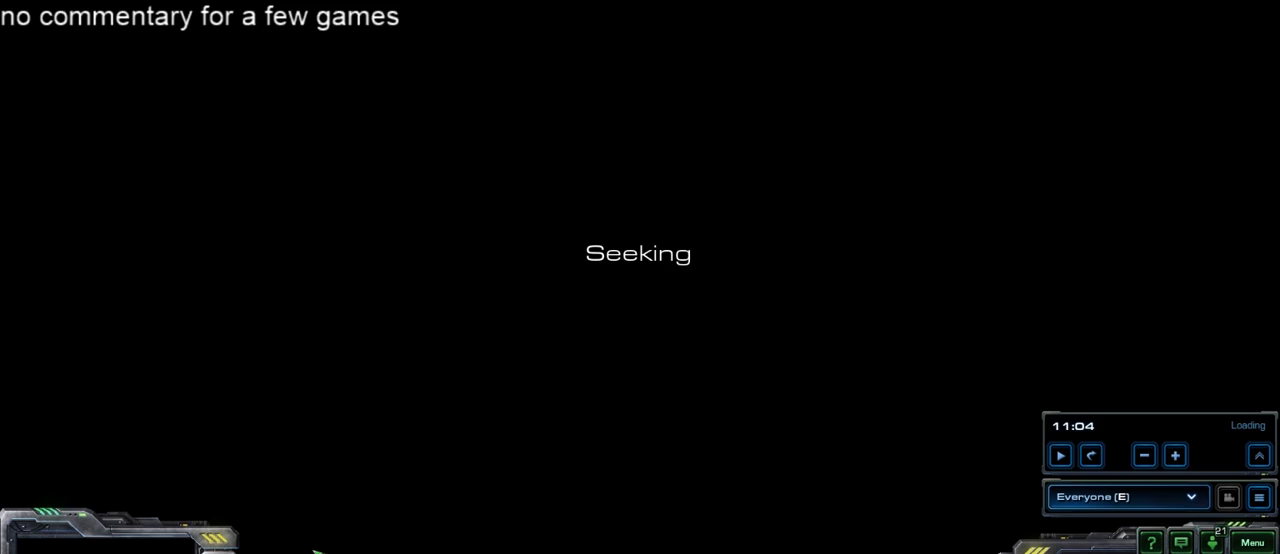
{"keys": [], "events": []}
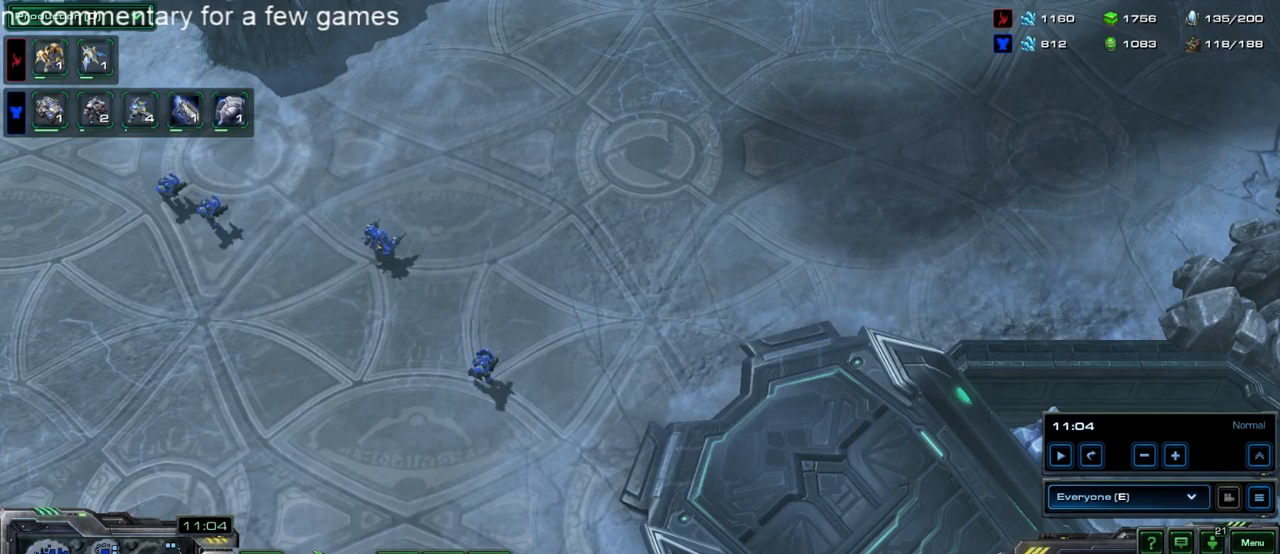
{"keys": [], "events": [[67, "b", "down"], [167, "b", "up"]]}
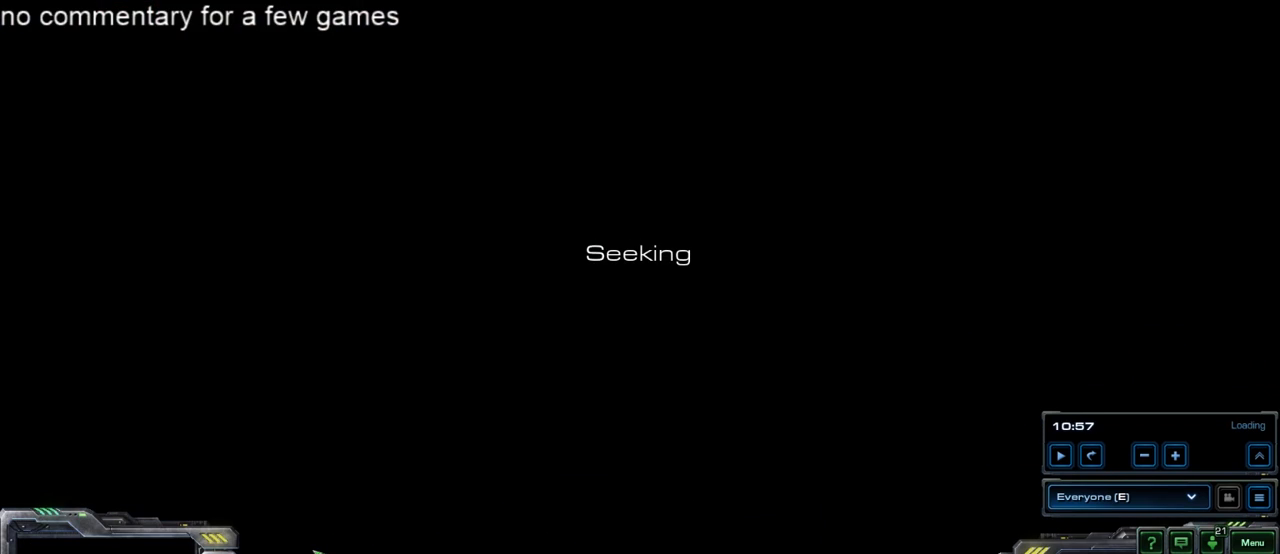
{"keys": [], "events": []}
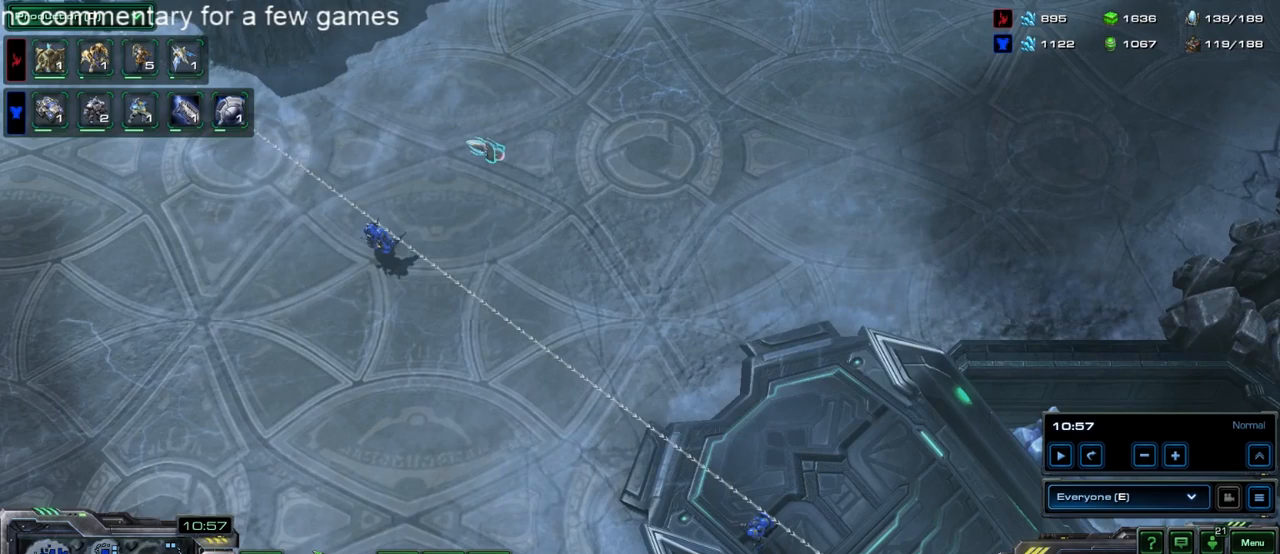
{"keys": [], "events": [[233, "b", "down"], [333, "b", "up"]]}
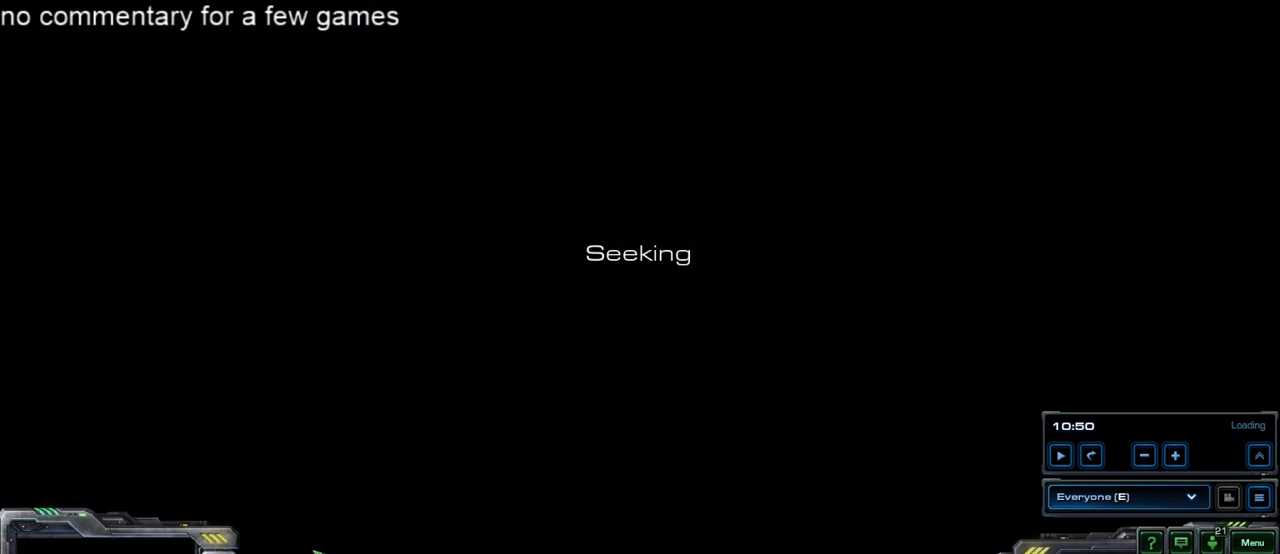
{"keys": [], "events": []}
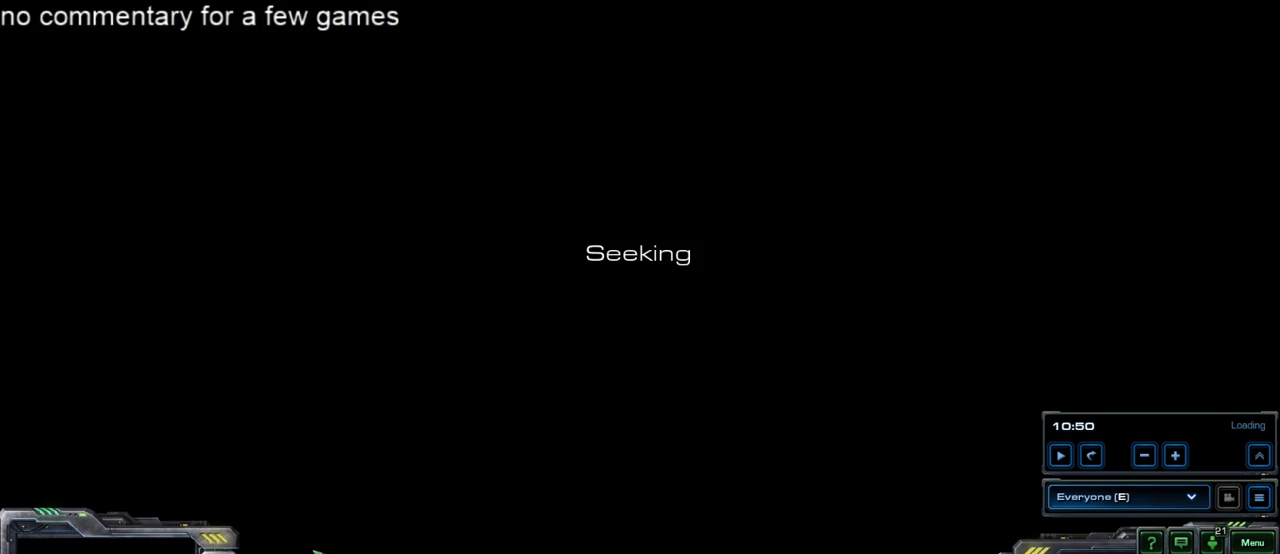
{"keys": [], "events": []}
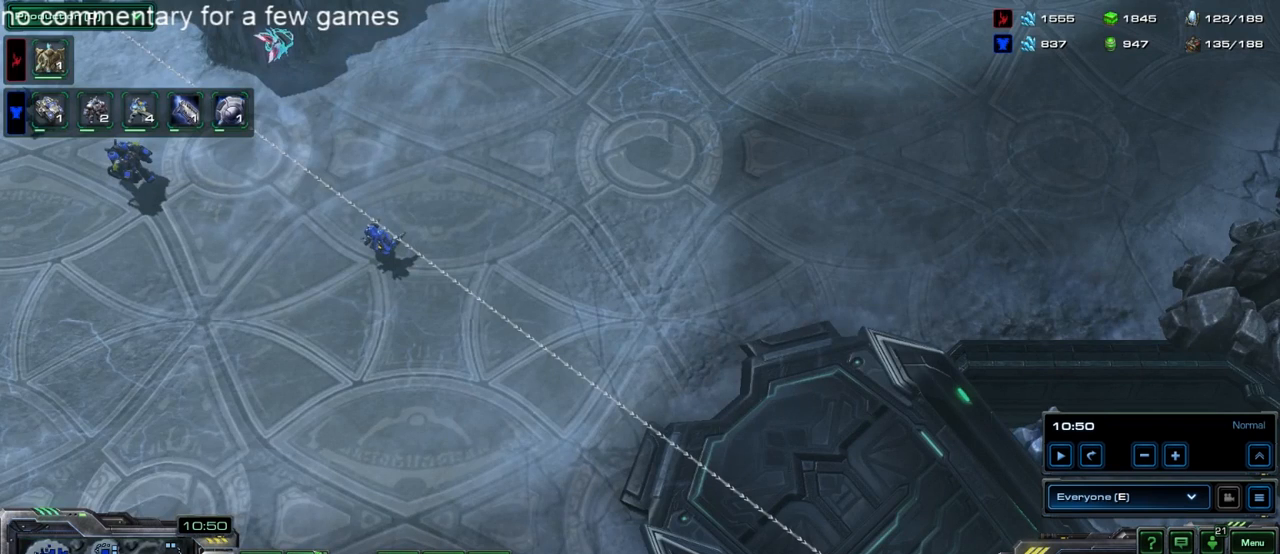
{"keys": [], "events": [[67, "b", "down"], [167, "b", "up"]]}
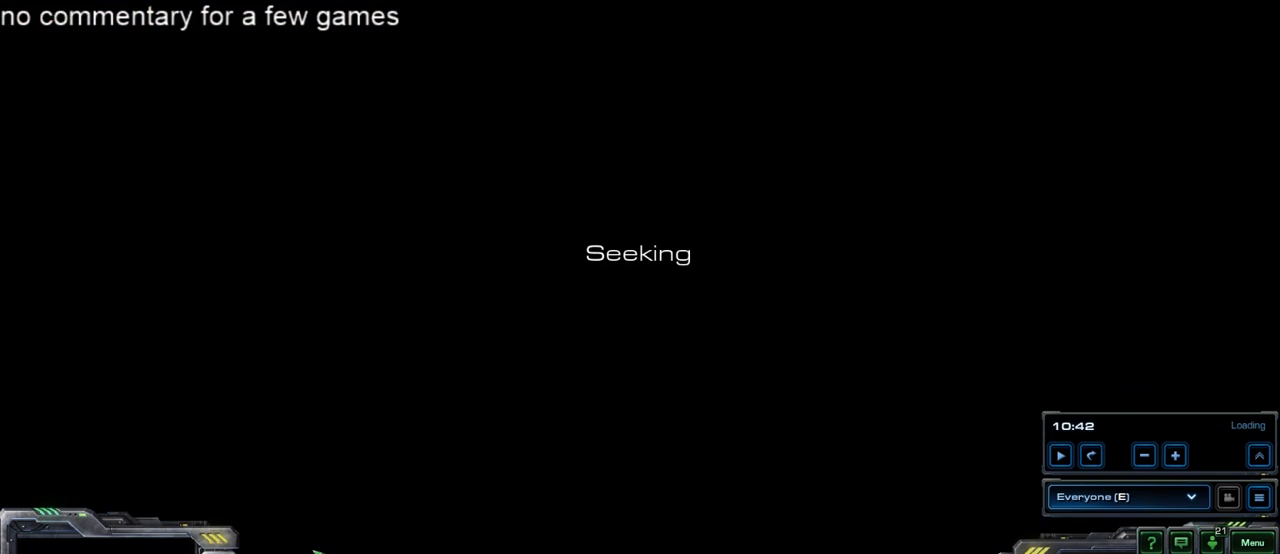
{"keys": [], "events": []}
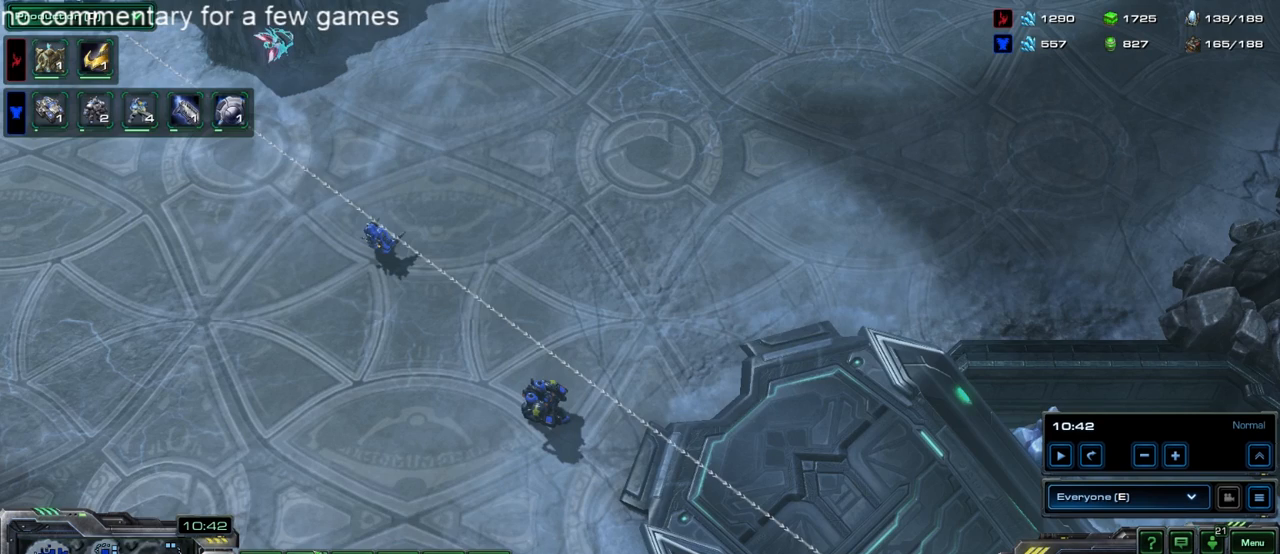
{"keys": [], "events": [[367, "b", "down"], [500, "b", "up"]]}